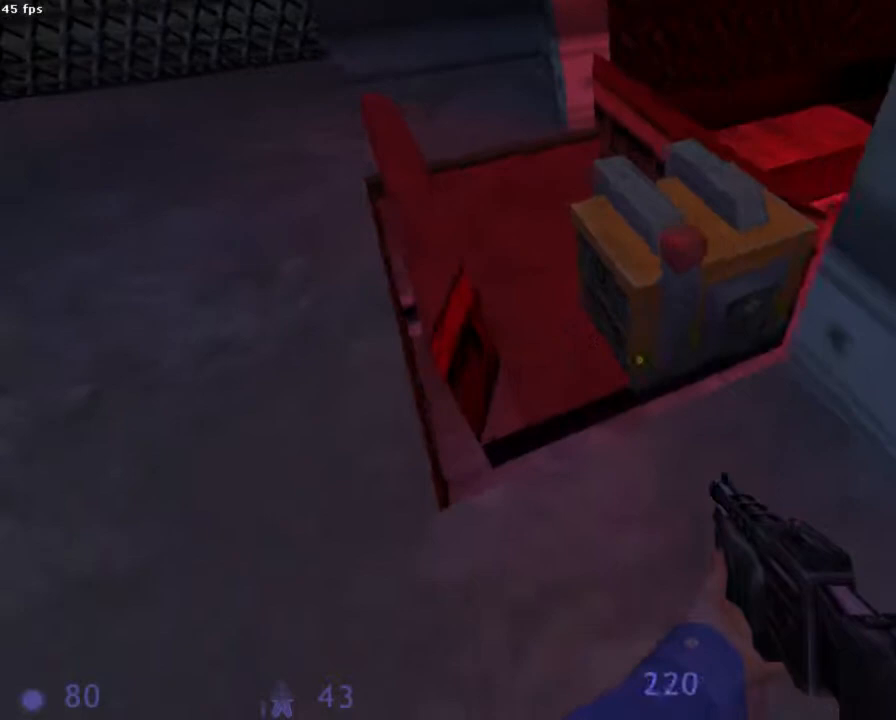
Gameplay with keyboard and mouse; each line is a JSON object with the keys and mouse buttons held at the frame after it. "events" lists presses ("down") and releases ("up") of "1", "2", "3", "4", "5", "6", "a", "b", "ctrl", "d", "e", "f", "g", "h", "q", "r", "s", "shift", "space", "t", "u", "v", "x", "y", "z", "mouse_left", "mouse_right", "mouse_mb4", "mouse_mb5", "mouse_wheel_up" and "mouse_wheel_down" between this image and that frame as [ms after this image, input, new state], when the widget could be followed in between. "mouse_left", "mouse_right", "mouse_mb4", "mouse_mb5", "mouse_wheel_up", "mouse_wheel_down" = the "left", "right", "mb4", "mb5", "wheel_up", "wheel_down" buttons of the "mouse" list. No other keys are recorded. Mouse movement is not recorded.
{"keys": ["s"], "mouse": [], "events": [[22, "d", "up"], [22, "z", "down"], [267, "z", "up"], [422, "s", "down"]]}
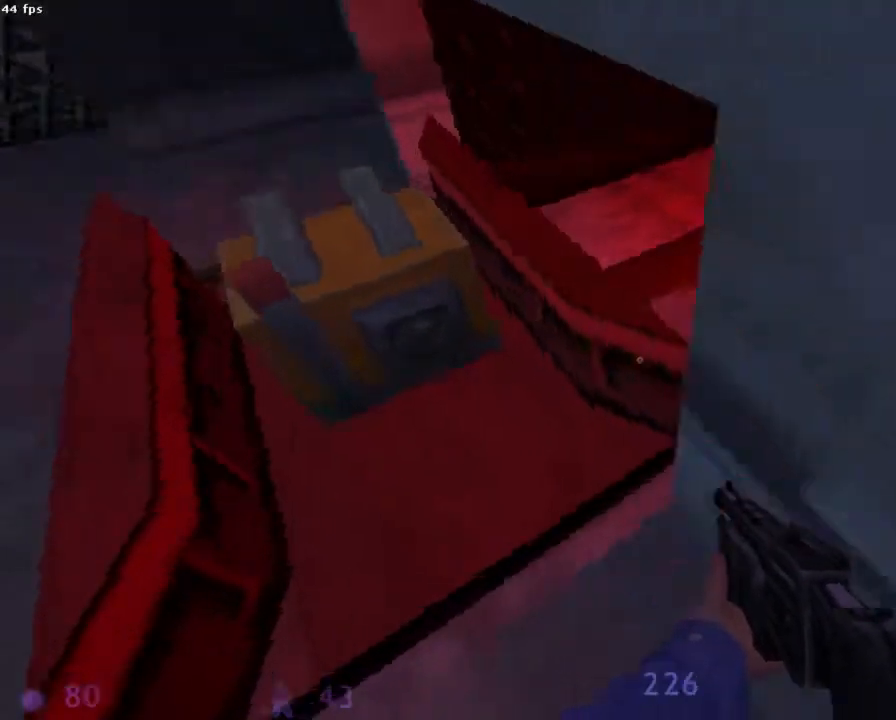
{"keys": [], "mouse": [], "events": [[67, "s", "up"], [333, "d", "down"], [400, "z", "down"], [445, "d", "up"], [445, "z", "up"]]}
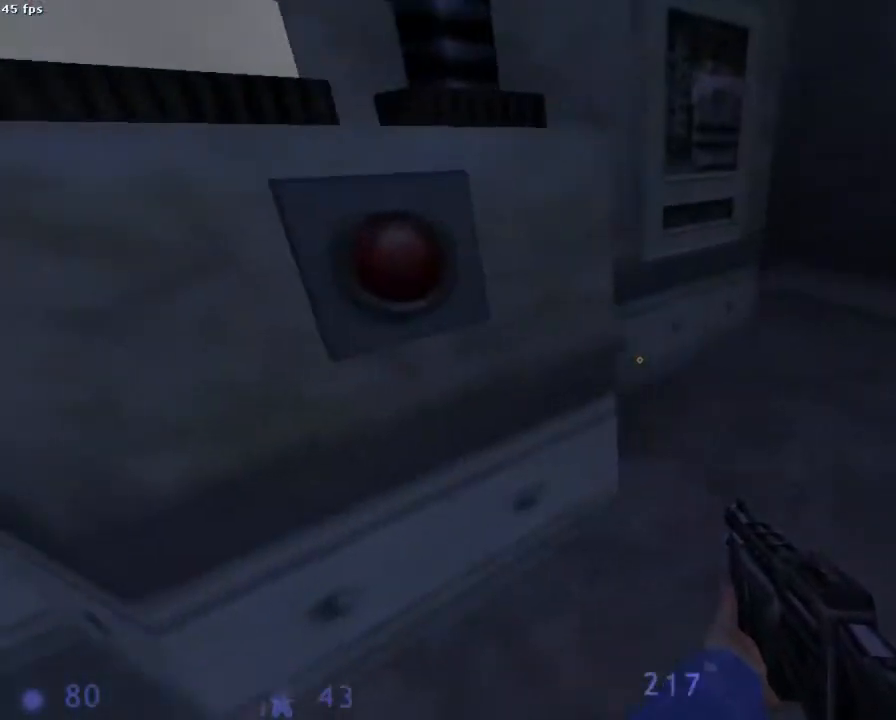
{"keys": [], "mouse": [], "events": [[133, "q", "down"], [200, "z", "down"], [244, "q", "up"], [267, "z", "up"]]}
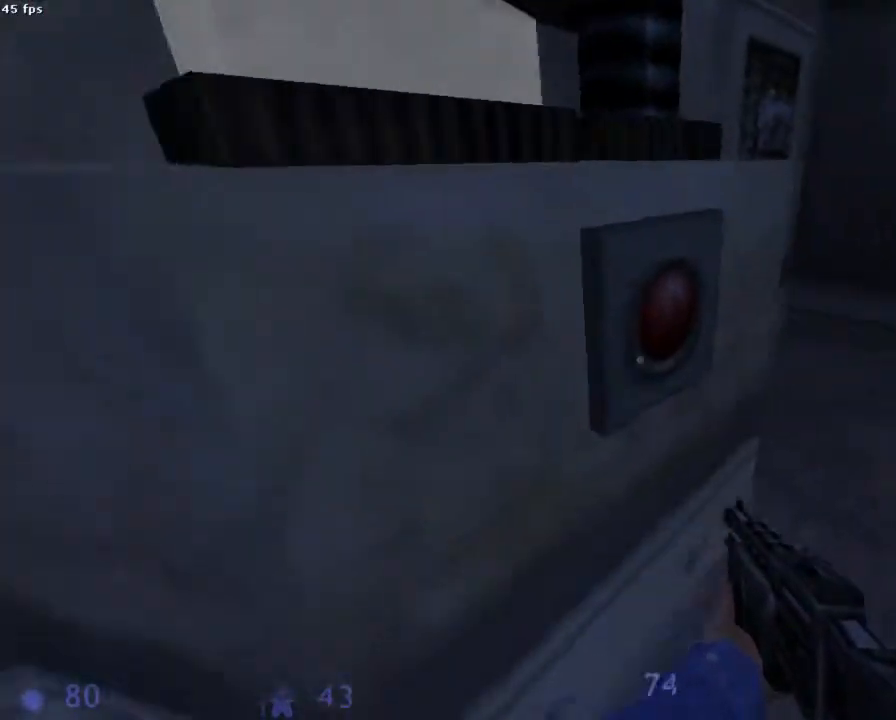
{"keys": [], "mouse": [], "events": [[111, "e", "down"], [222, "e", "up"]]}
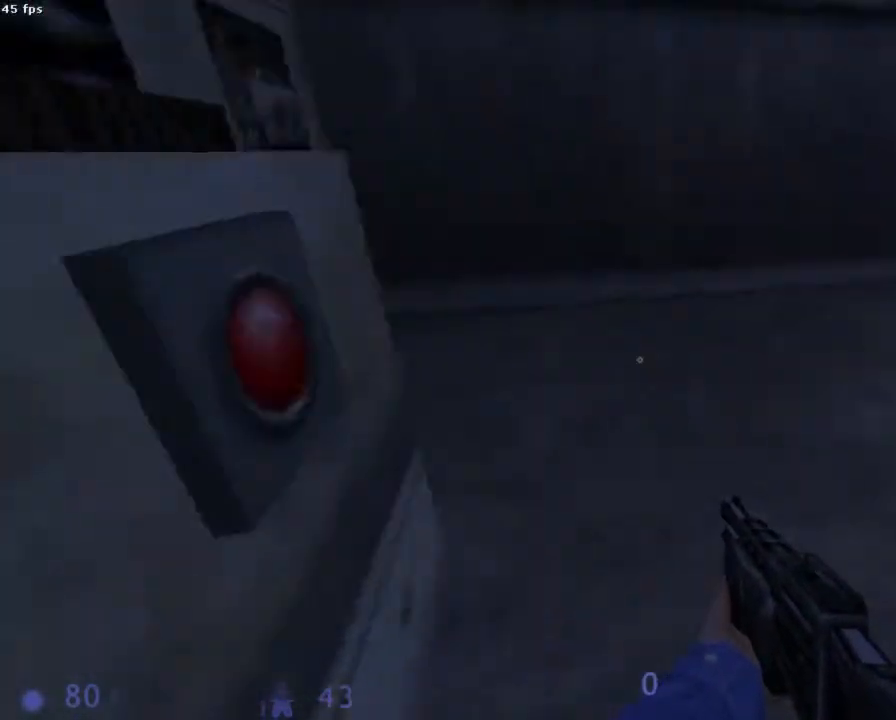
{"keys": ["z"], "mouse": [], "events": [[289, "t", "down"], [356, "t", "up"], [356, "z", "down"]]}
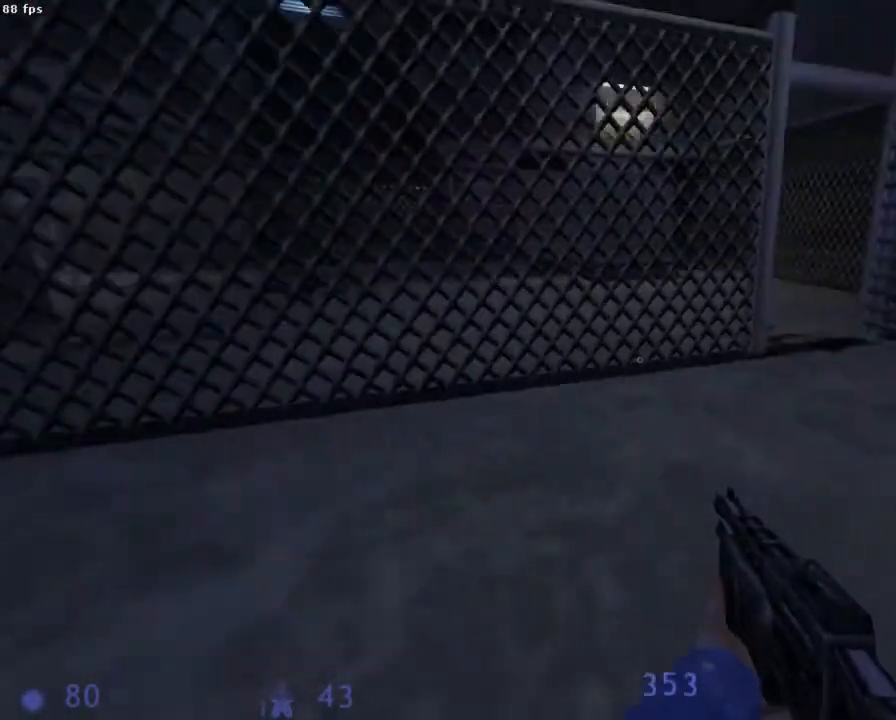
{"keys": ["d", "z"], "mouse": [], "events": [[45, "d", "down"], [378, "a", "down"], [467, "a", "up"]]}
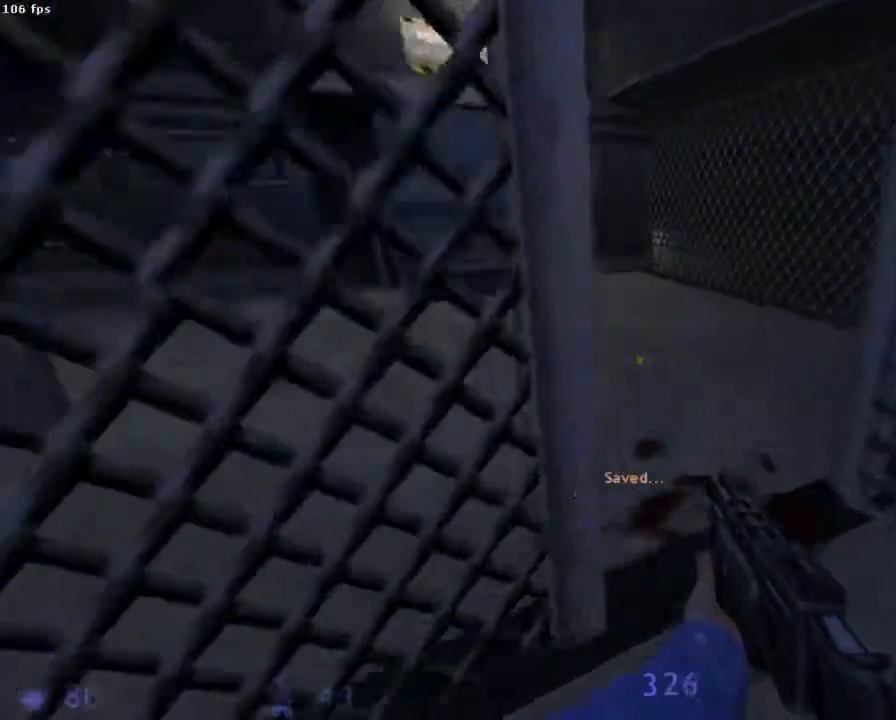
{"keys": ["q", "z"], "mouse": [], "events": [[133, "d", "up"], [222, "q", "down"]]}
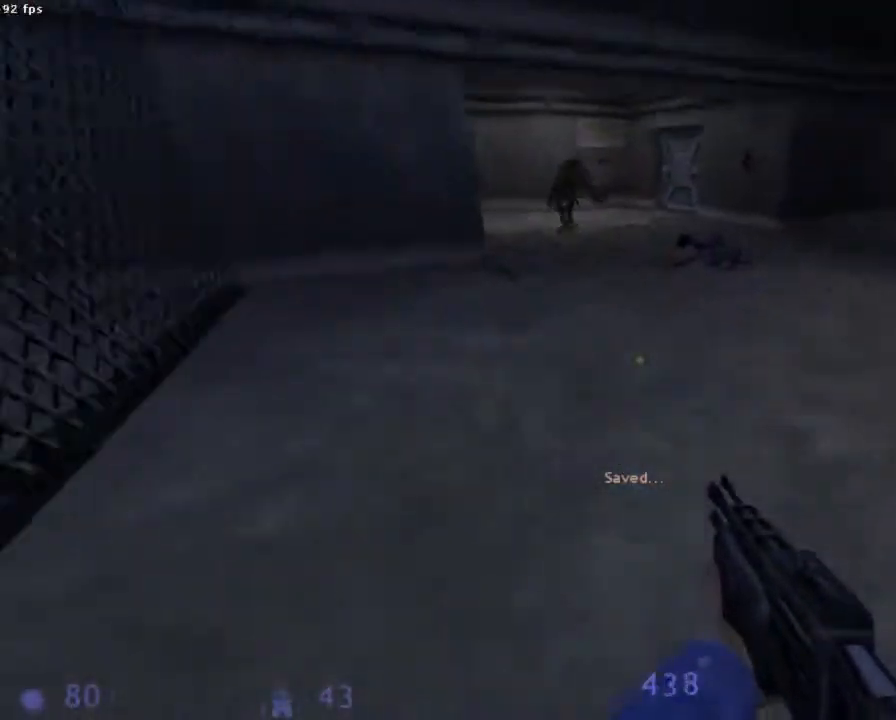
{"keys": ["z"], "mouse": [], "events": [[67, "q", "up"], [111, "d", "down"], [245, "d", "up"]]}
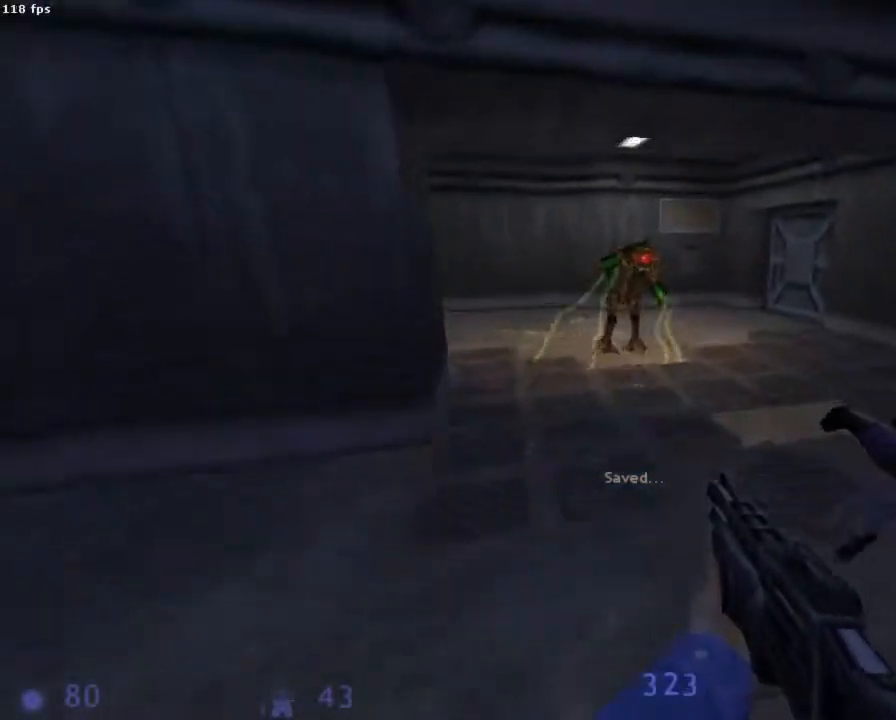
{"keys": [], "mouse": ["right"], "events": [[378, "mouse_right", "down"], [422, "z", "up"]]}
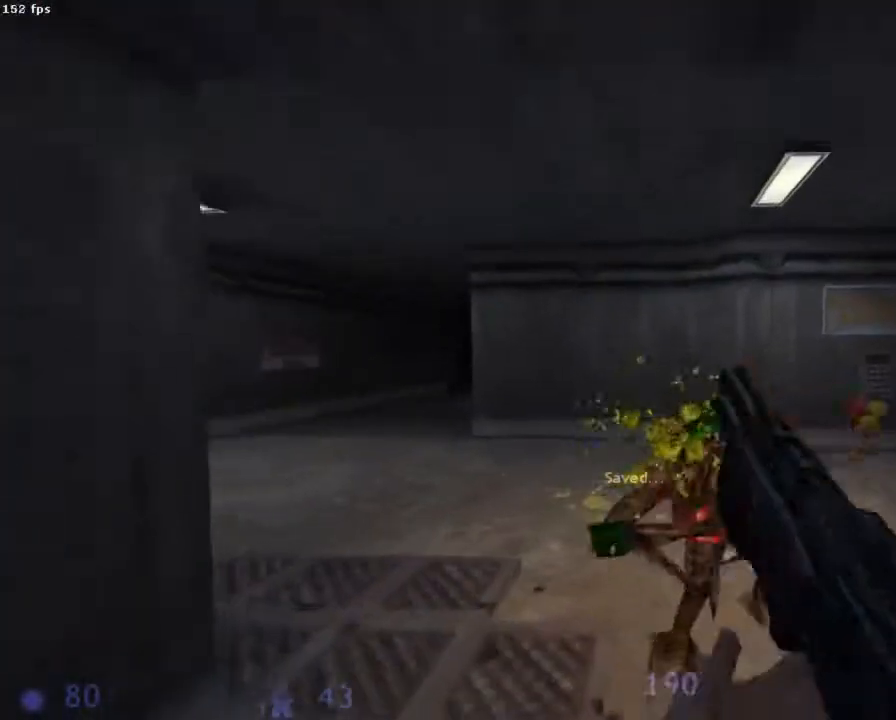
{"keys": ["z"], "mouse": [], "events": [[67, "mouse_right", "up"], [245, "d", "down"], [289, "z", "down"], [422, "d", "up"]]}
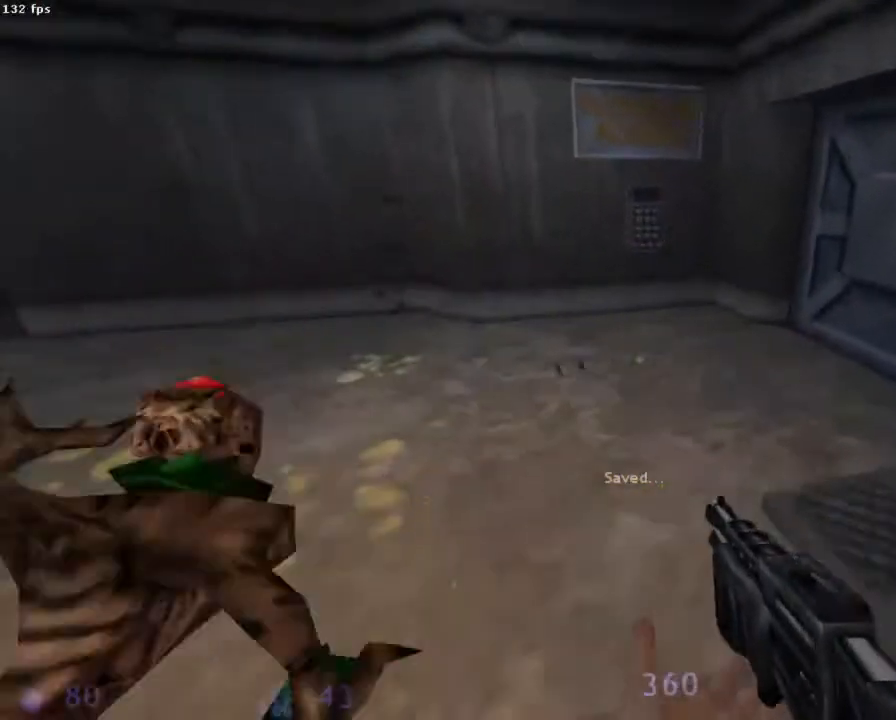
{"keys": ["z"], "mouse": [], "events": [[133, "q", "down"], [178, "q", "up"]]}
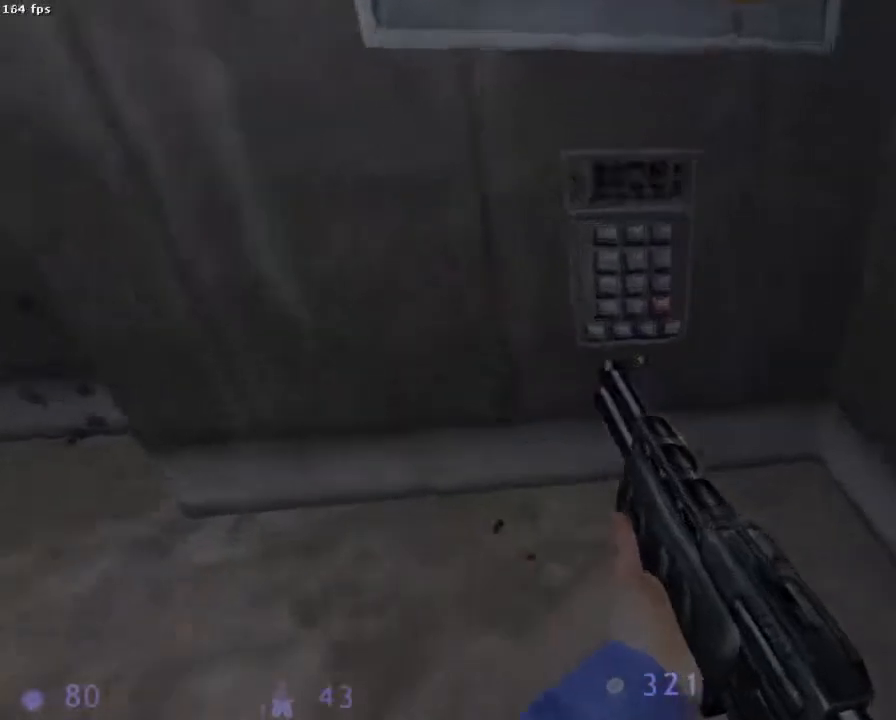
{"keys": [], "mouse": [], "events": [[156, "z", "up"], [200, "e", "down"], [356, "e", "up"]]}
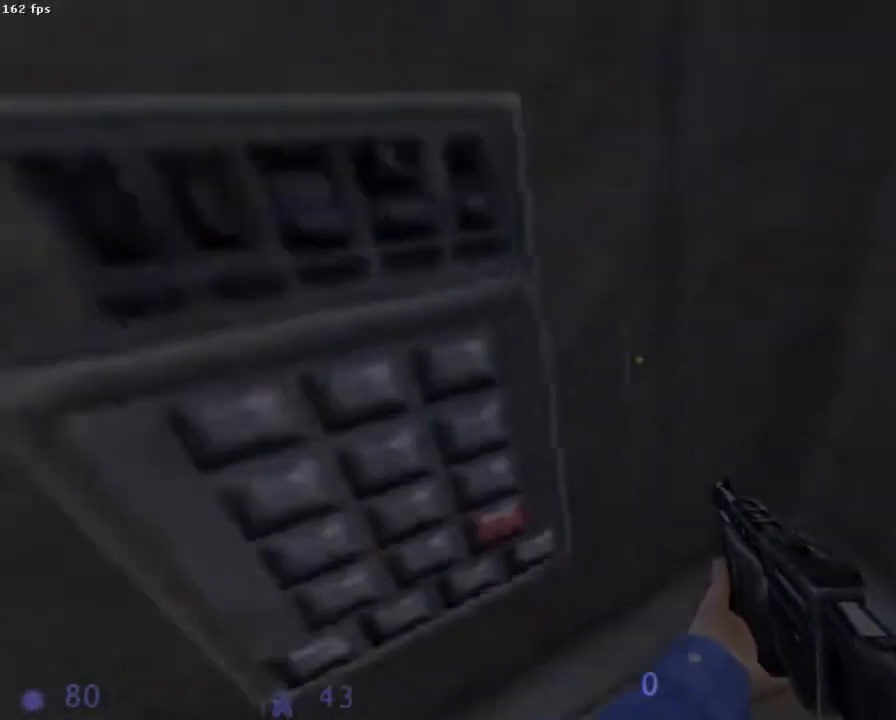
{"keys": [], "mouse": [], "events": []}
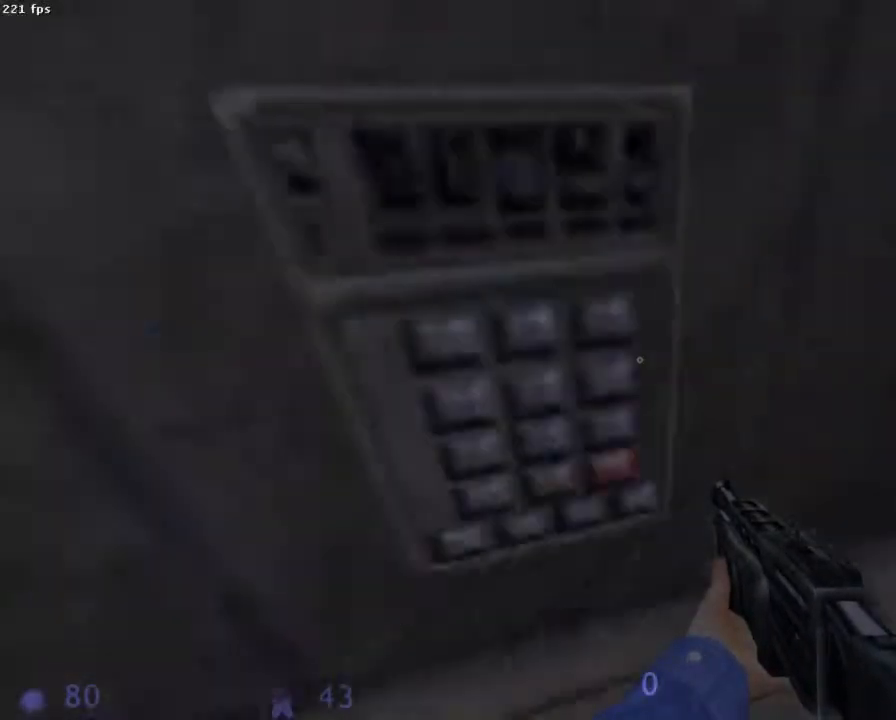
{"keys": ["z"], "mouse": [], "events": [[89, "z", "down"], [245, "q", "down"], [311, "q", "up"]]}
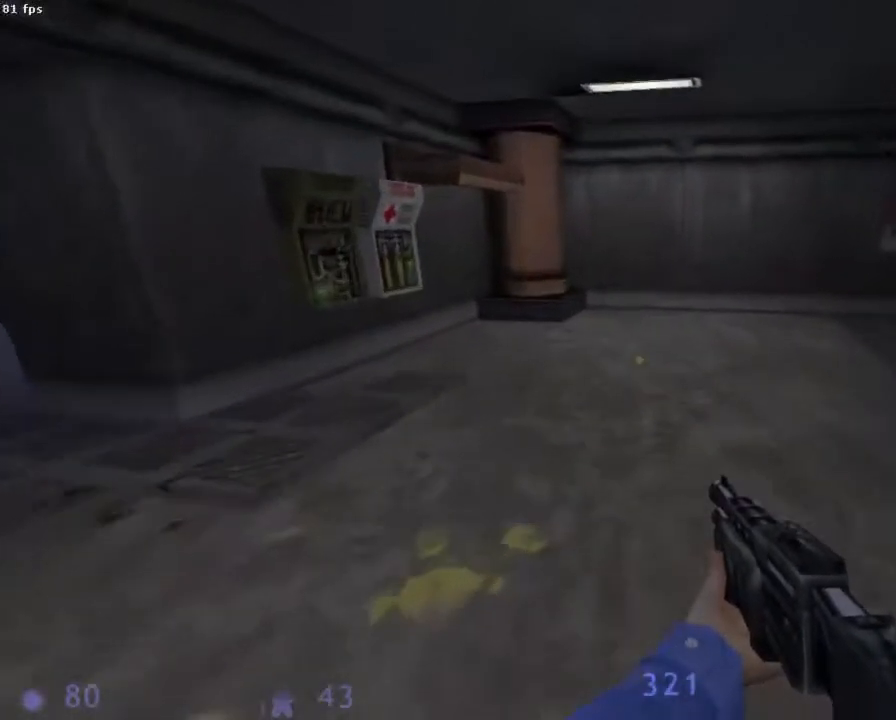
{"keys": ["z"], "mouse": [], "events": []}
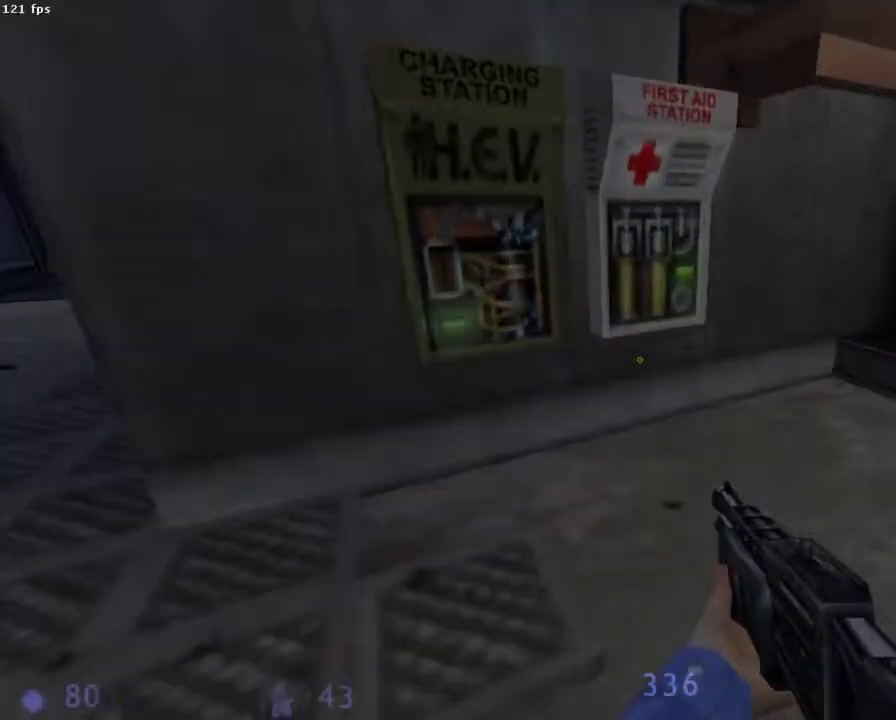
{"keys": [], "mouse": [], "events": [[178, "z", "up"], [378, "q", "down"], [445, "q", "up"]]}
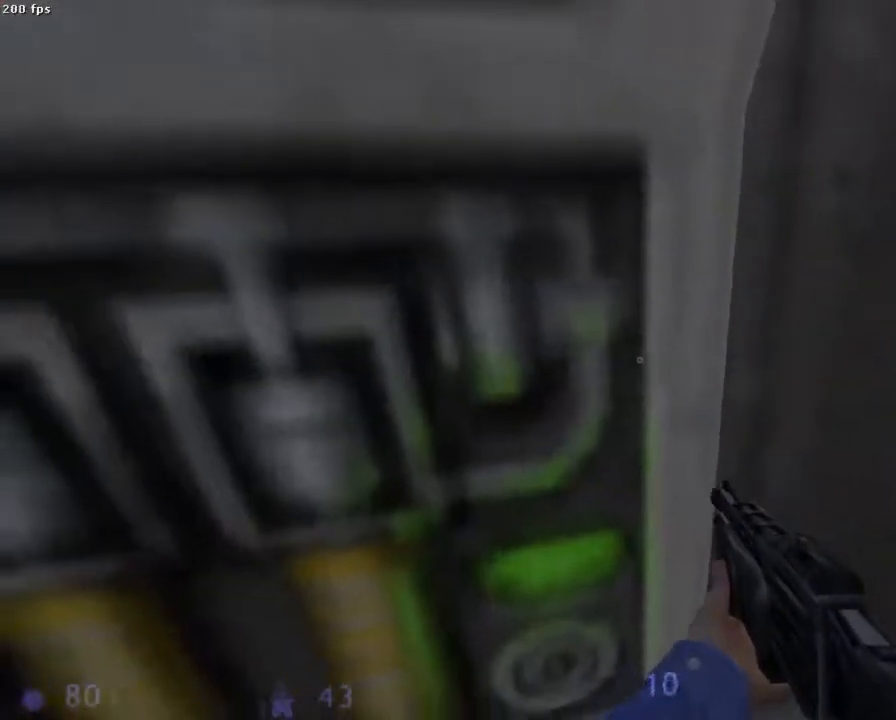
{"keys": [], "mouse": [], "events": [[178, "q", "down"], [178, "s", "down"], [244, "q", "up"], [289, "s", "up"]]}
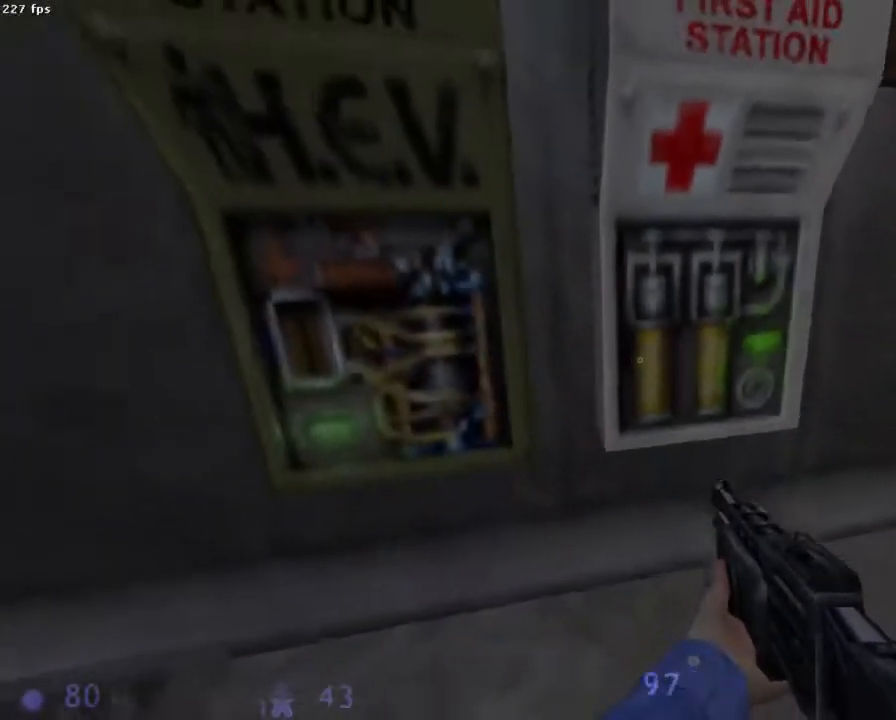
{"keys": ["e"], "mouse": [], "events": [[22, "z", "down"], [89, "z", "up"], [245, "e", "down"]]}
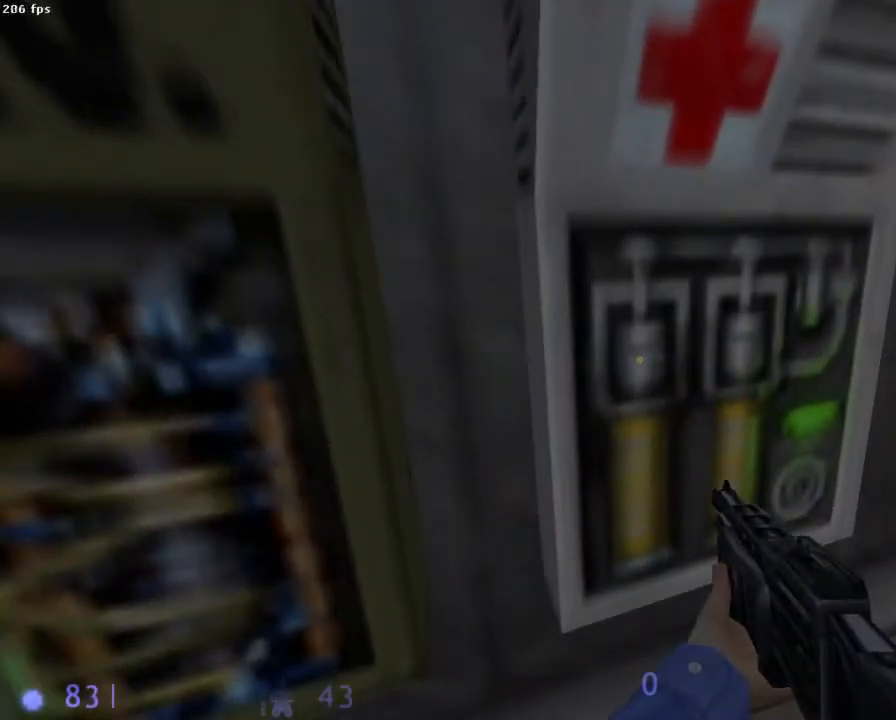
{"keys": ["e"], "mouse": [], "events": []}
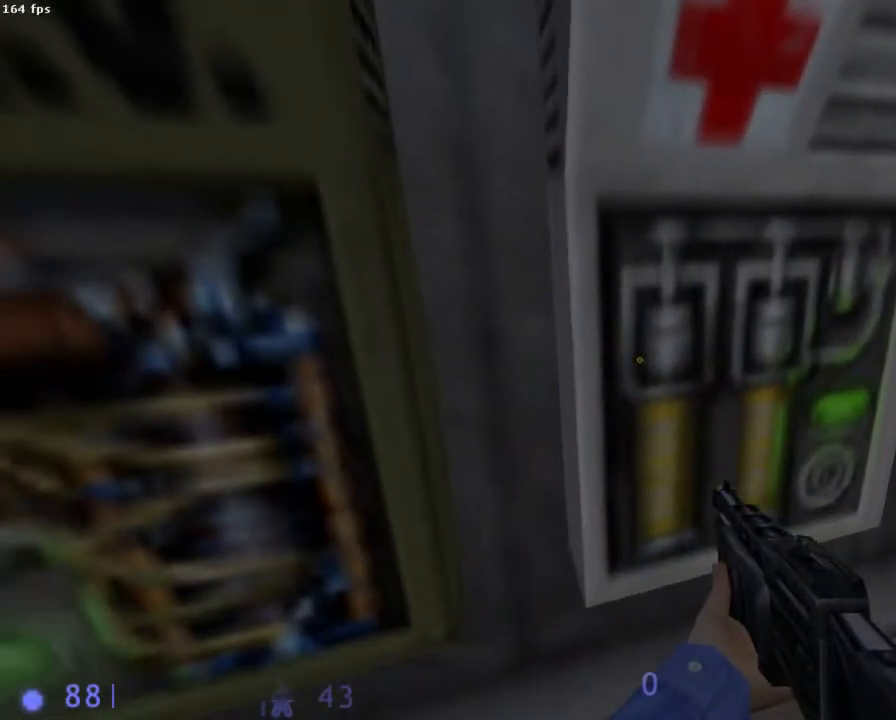
{"keys": ["e"], "mouse": [], "events": []}
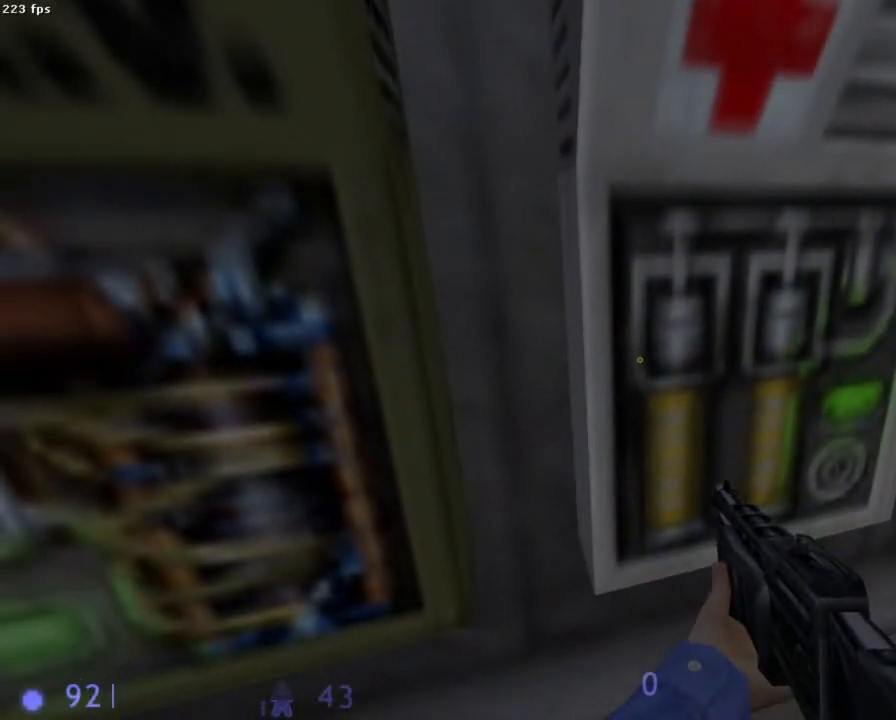
{"keys": ["e"], "mouse": [], "events": []}
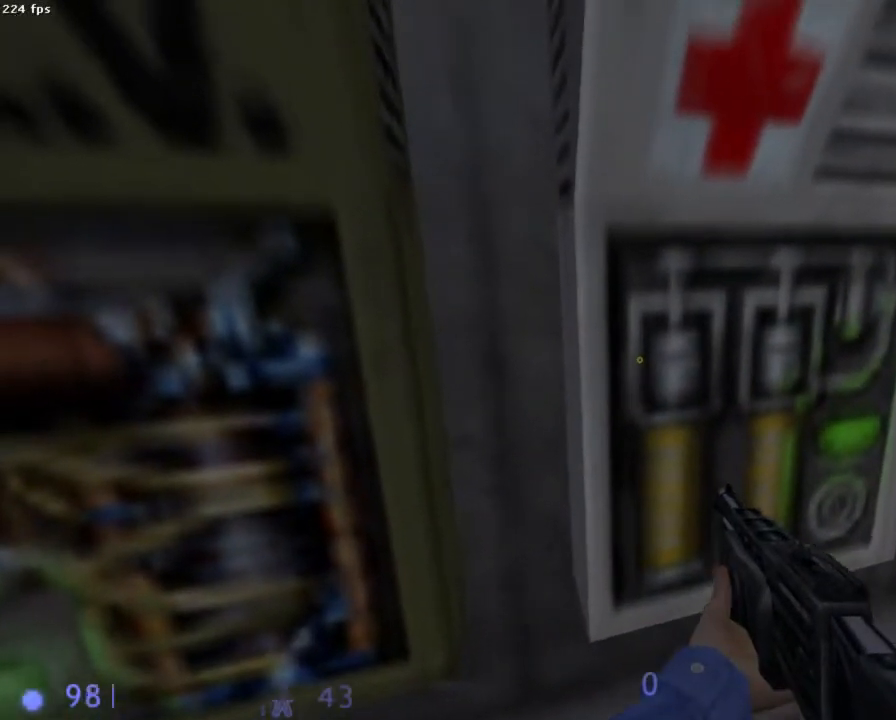
{"keys": ["e"], "mouse": [], "events": []}
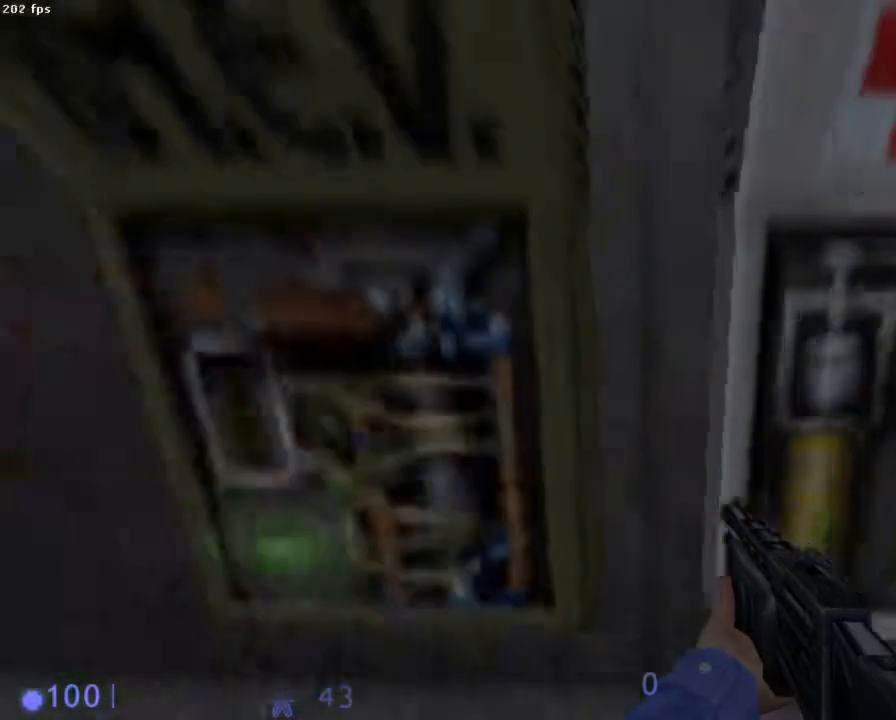
{"keys": ["d", "z"], "mouse": [], "events": [[22, "e", "up"], [67, "q", "down"], [67, "z", "down"], [356, "q", "up"], [378, "d", "down"]]}
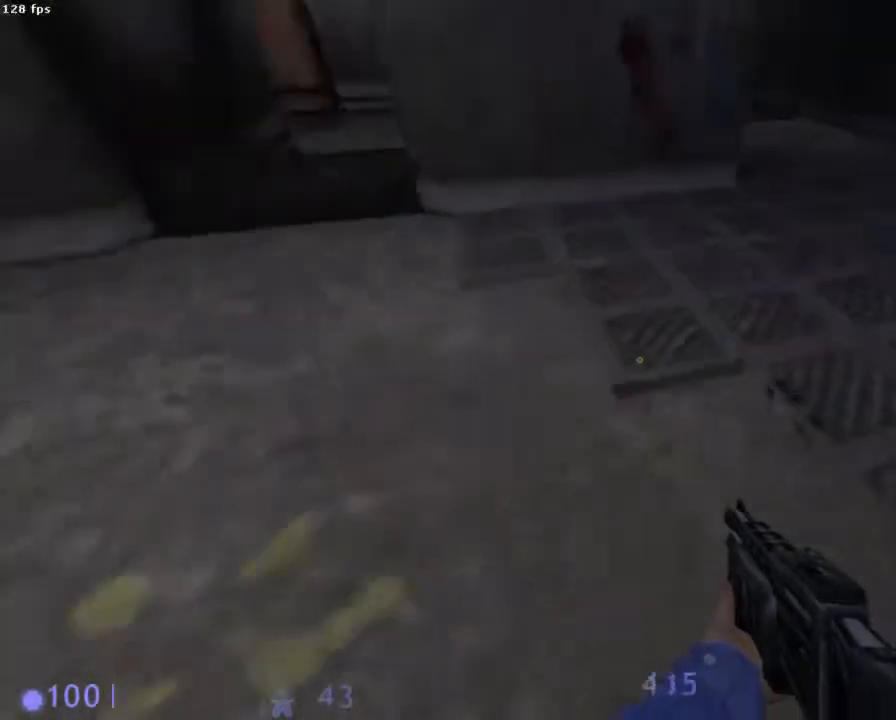
{"keys": ["d"], "mouse": ["wheel_down"], "events": [[156, "mouse_wheel_down", "down"], [222, "z", "up"]]}